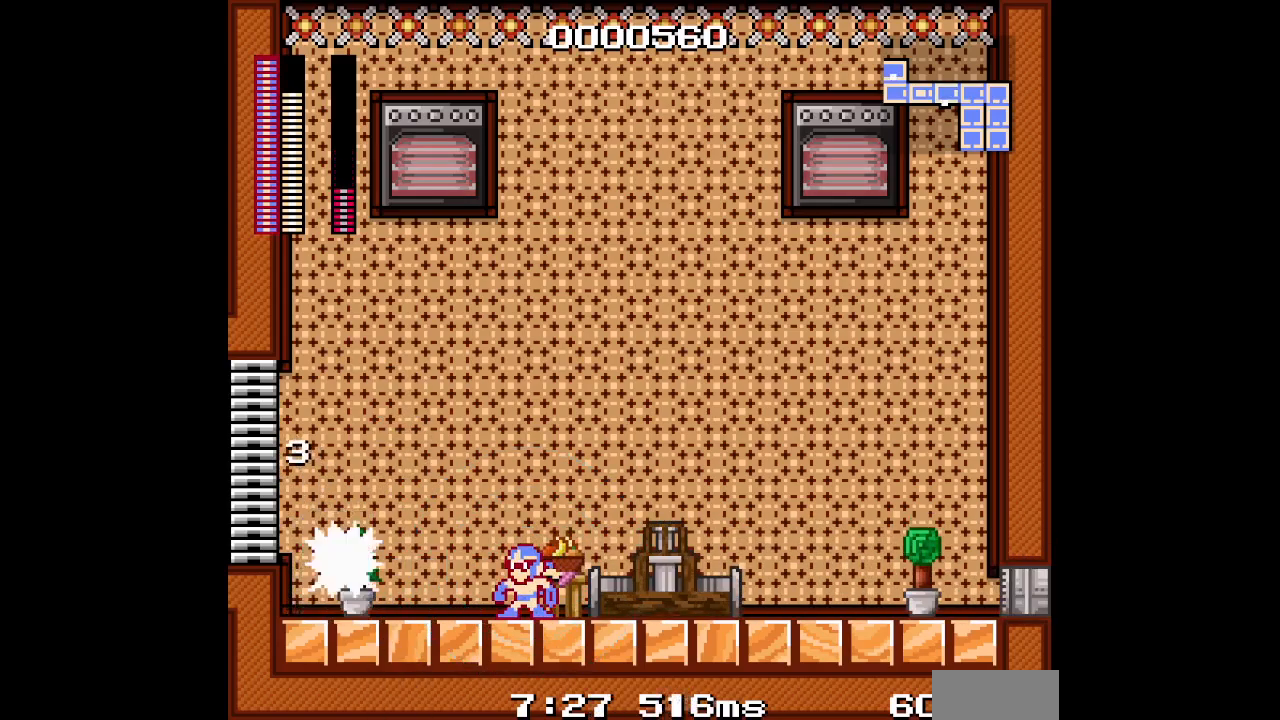
Gameplay with a controller (Xbox layout); each line is a JSON object with the inputs held at the frame after it (dt_ms = milliseconds from this image to that frame). "events" lists button and stick changes between this image and that frame as [ms after this image, input, new state], when the widget could be followed in between. Not read: DPAD_UP L1 L2 L3 R1 R2 R3 SELECT START Z.
{"dt_ms": 500, "buttons": [], "events": []}
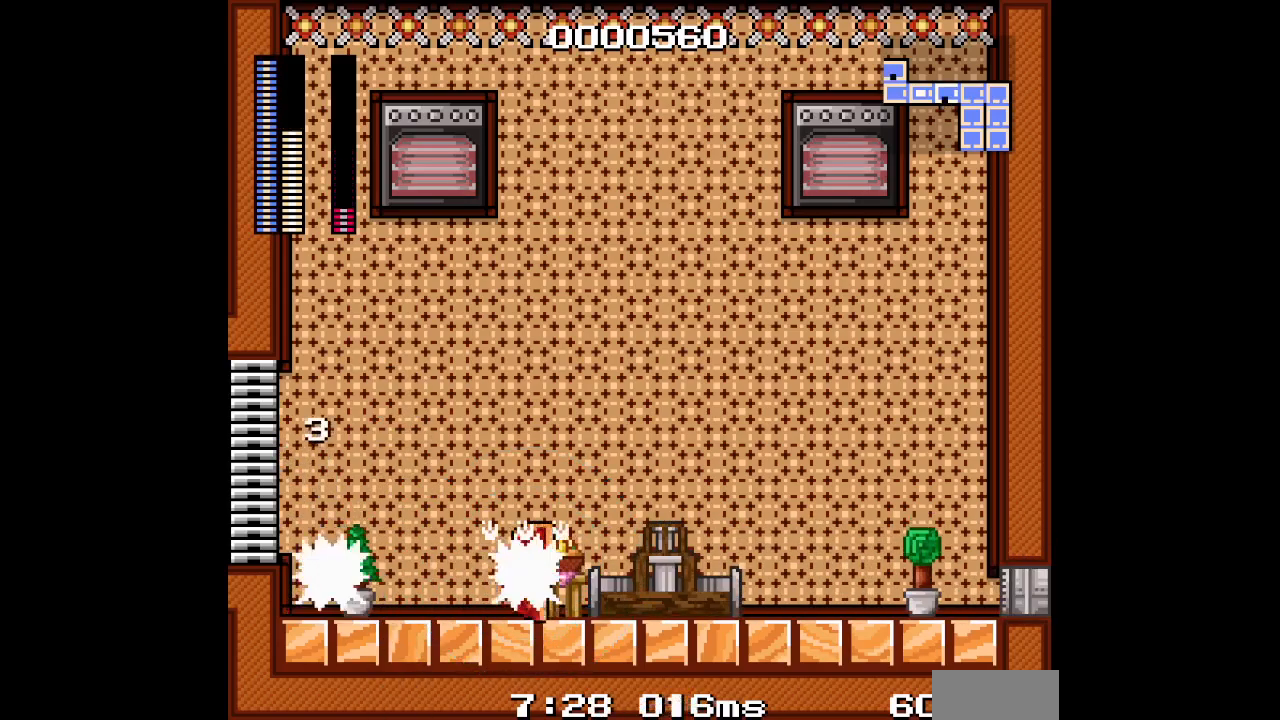
{"dt_ms": 500, "buttons": [], "events": []}
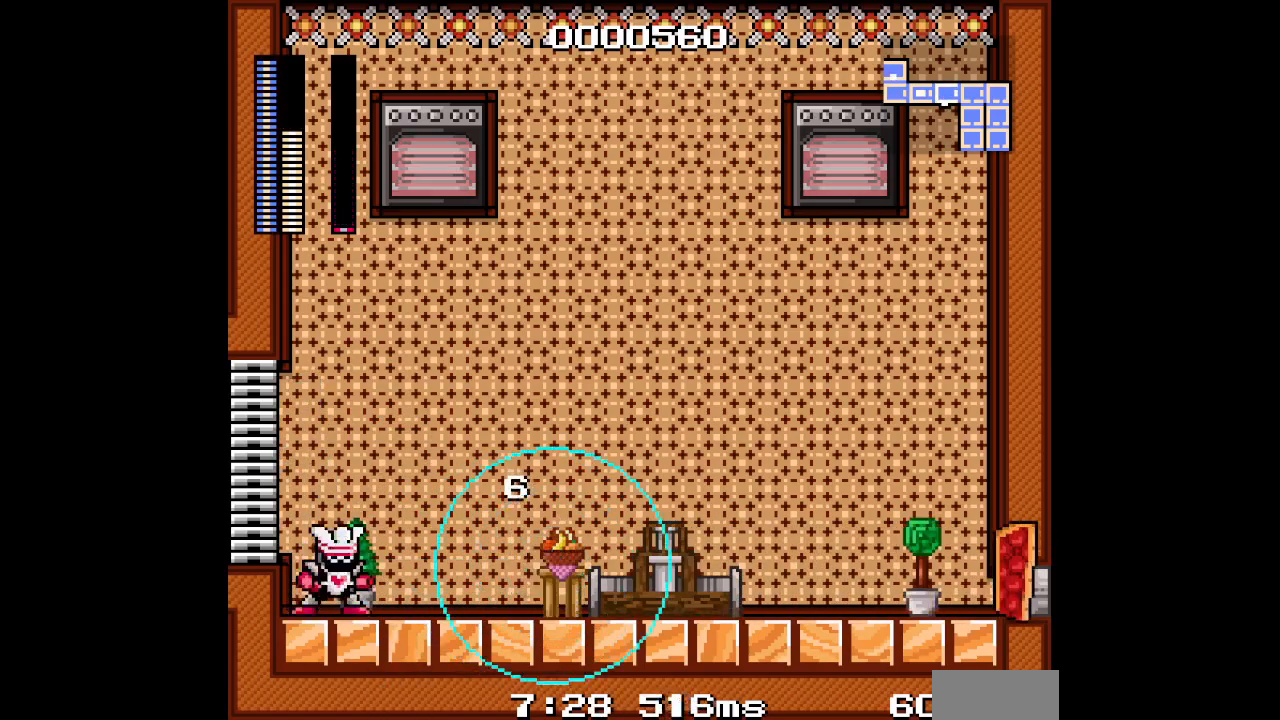
{"dt_ms": 500, "buttons": [], "events": []}
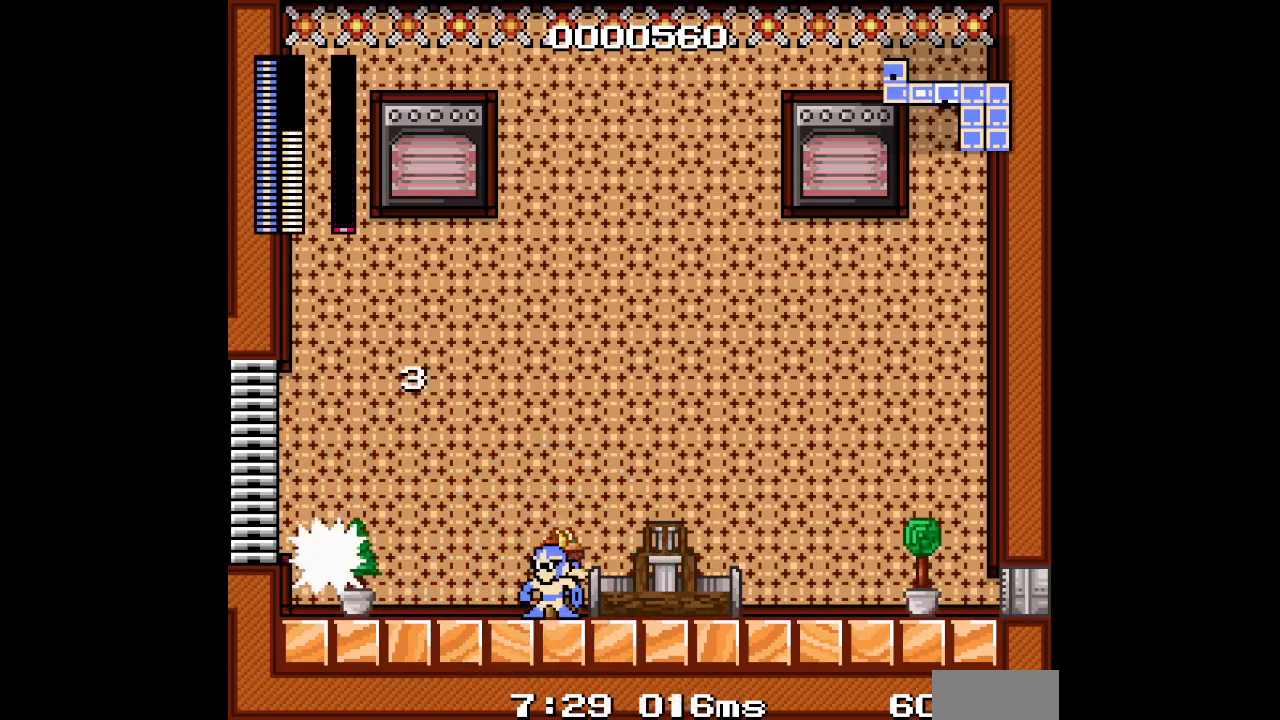
{"dt_ms": 500, "buttons": [], "events": []}
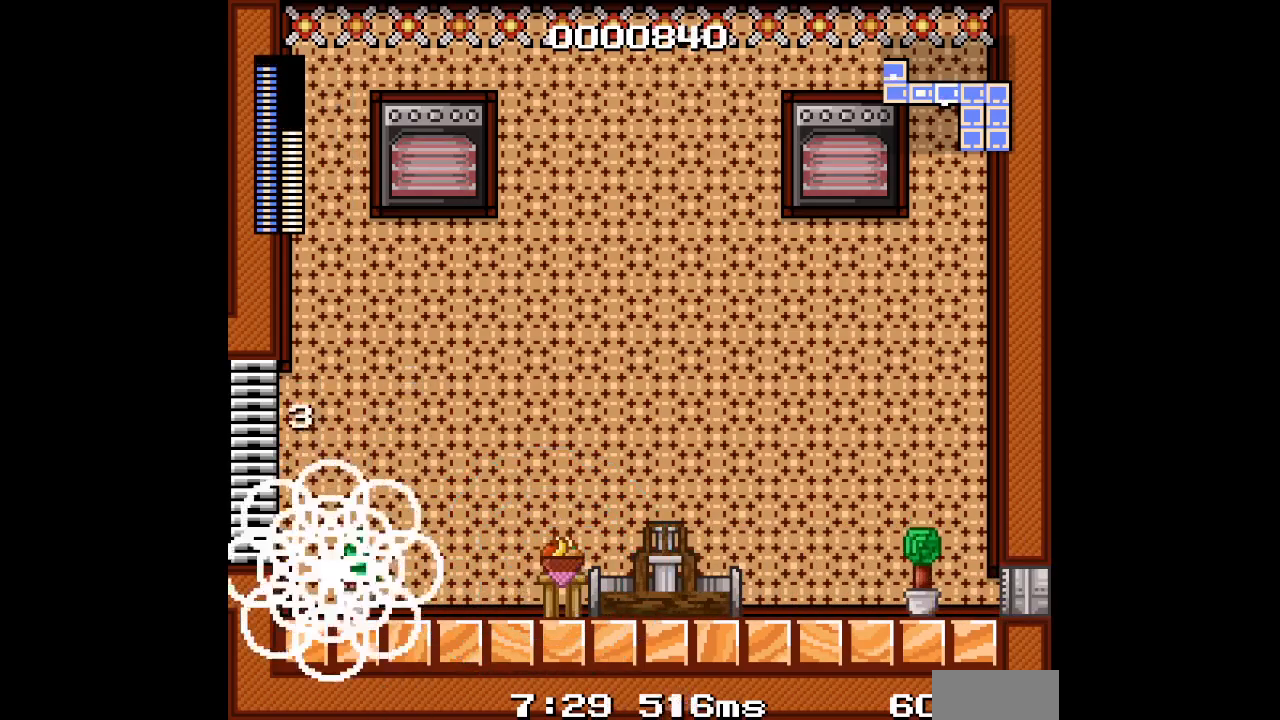
{"dt_ms": 500, "buttons": [], "events": []}
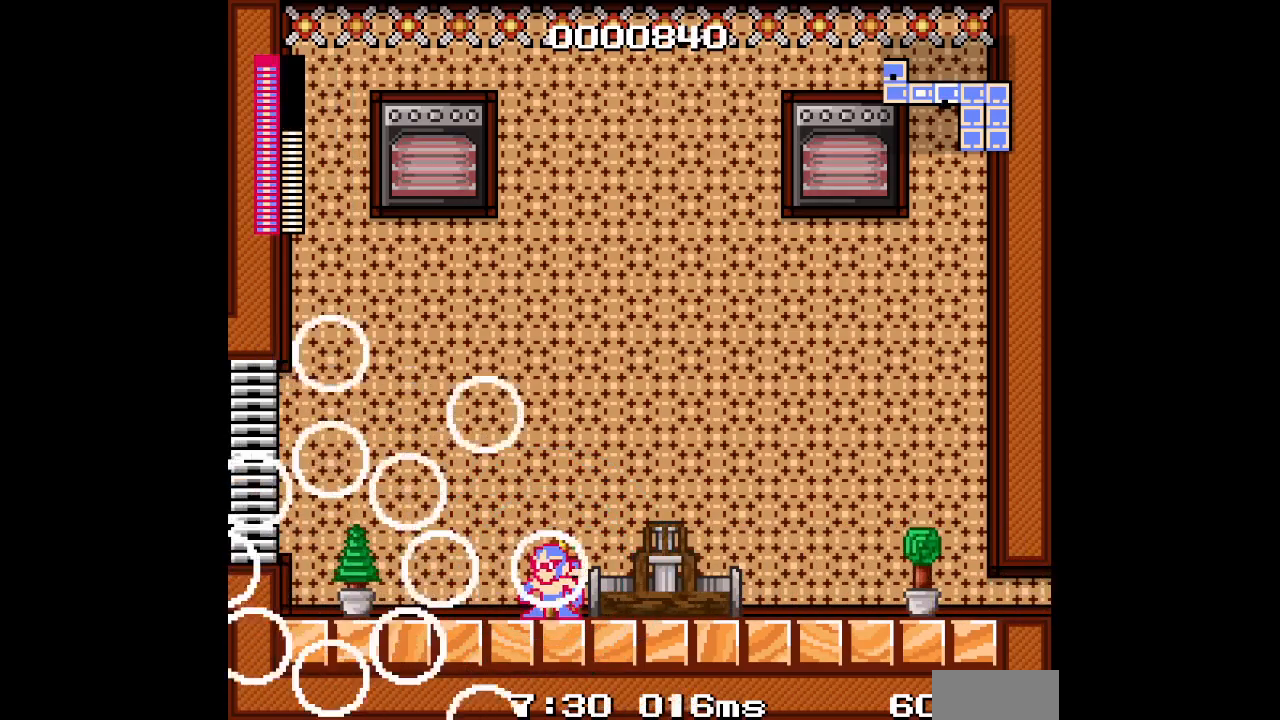
{"dt_ms": 500, "buttons": ["DPAD_RIGHT"], "events": [[83, "DPAD_RIGHT", "down"]]}
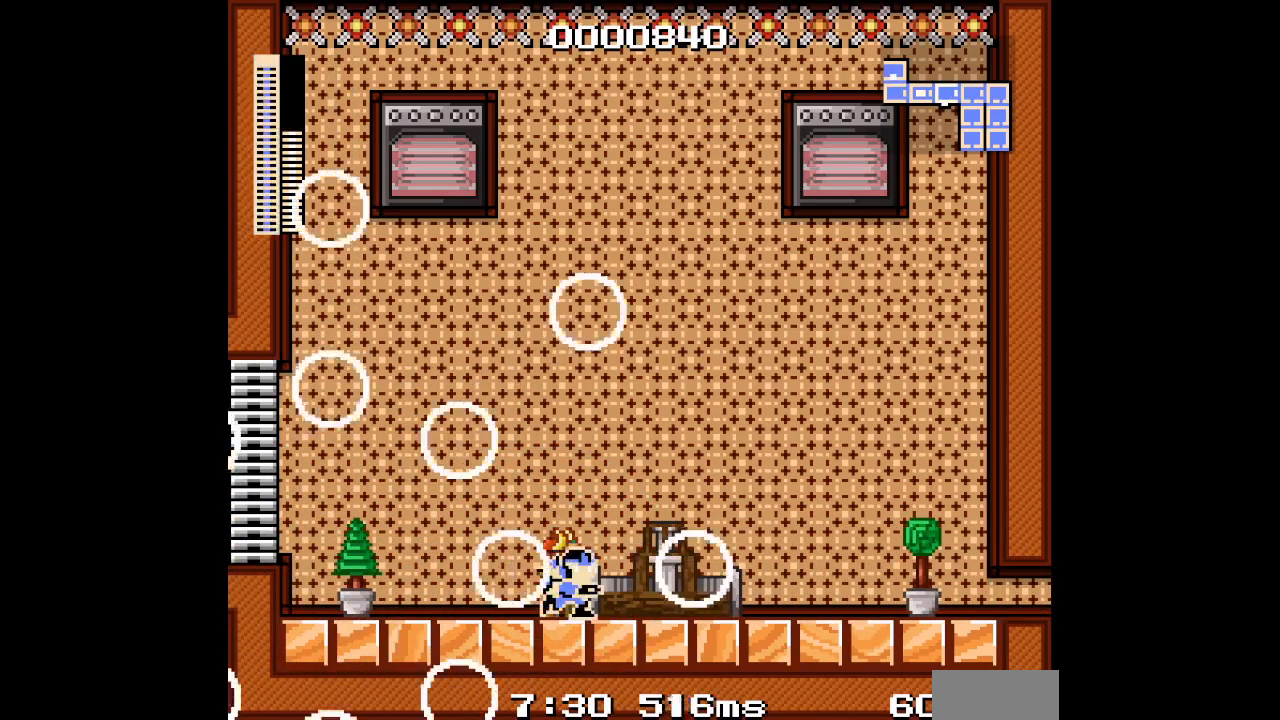
{"dt_ms": 500, "buttons": ["DPAD_RIGHT"], "events": []}
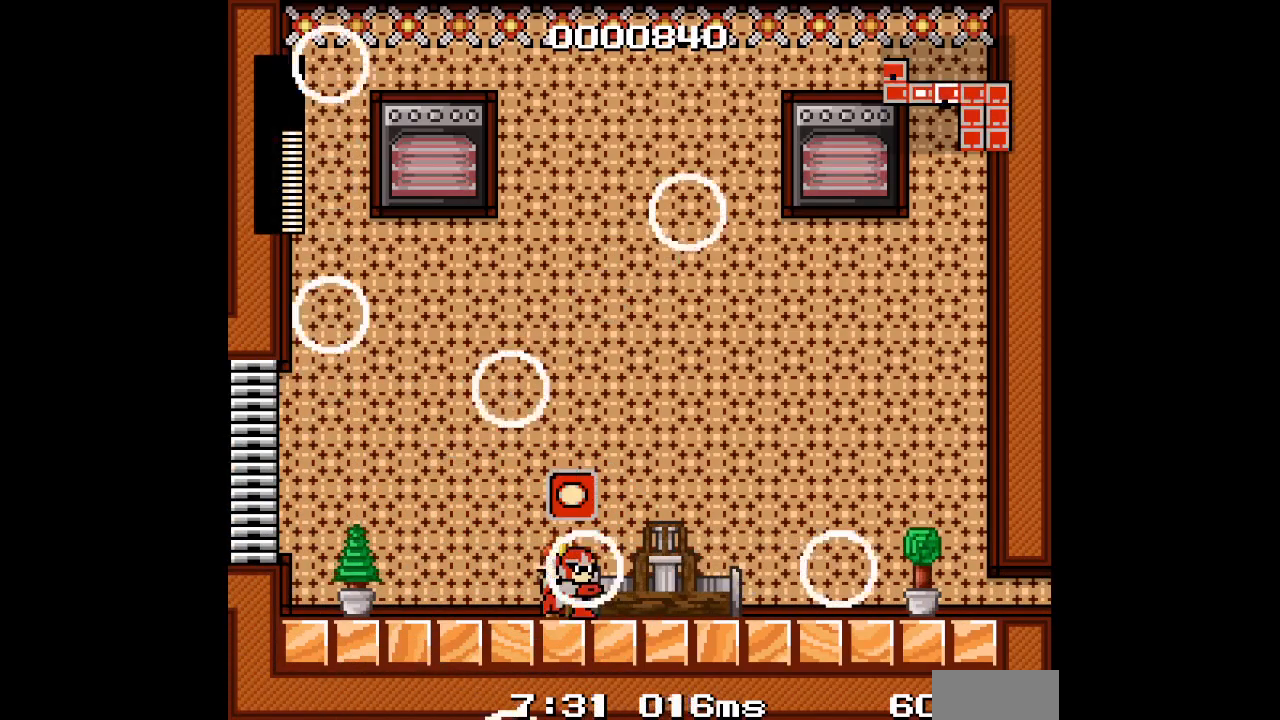
{"dt_ms": 500, "buttons": [], "events": [[400, "DPAD_RIGHT", "up"]]}
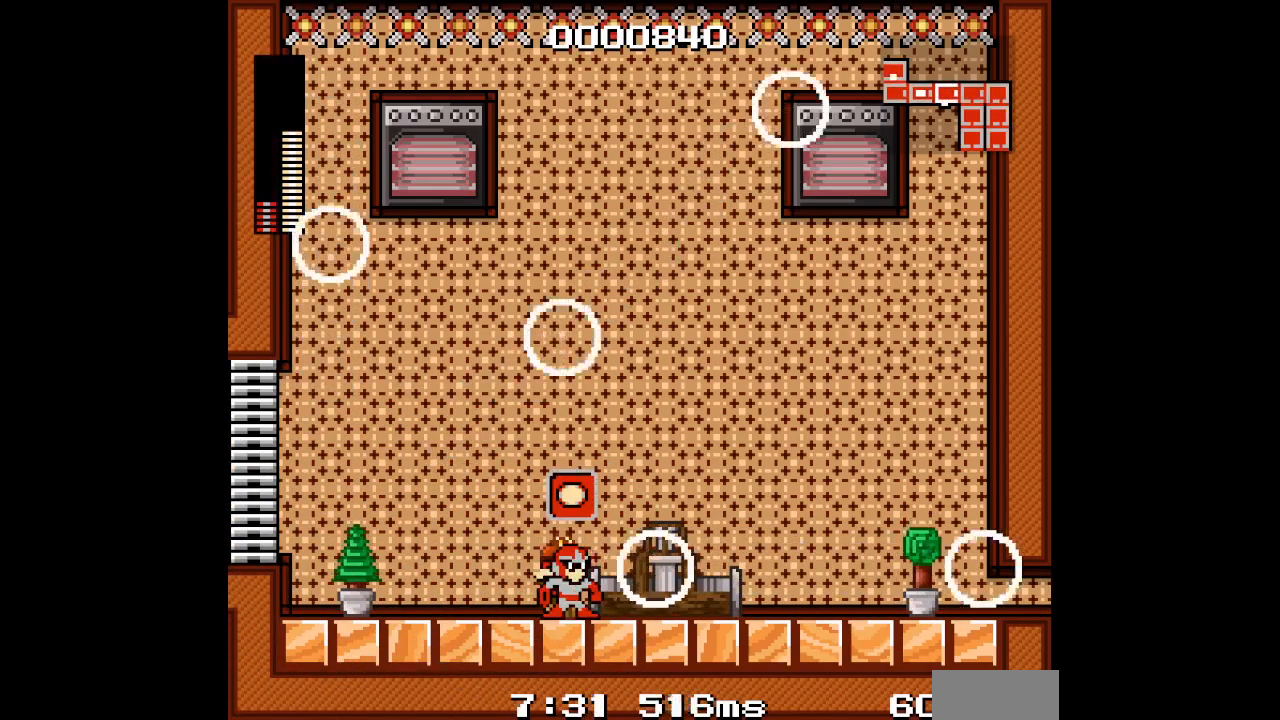
{"dt_ms": 500, "buttons": []}
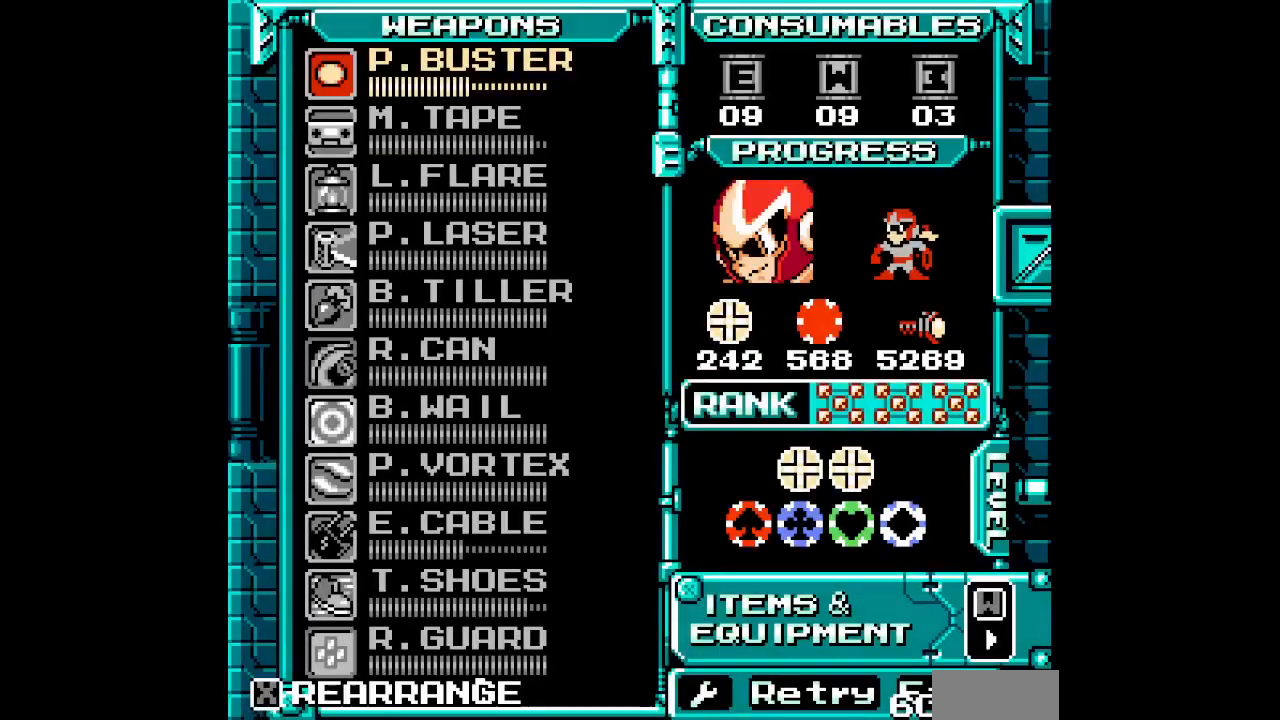
{"dt_ms": 1000, "buttons": []}
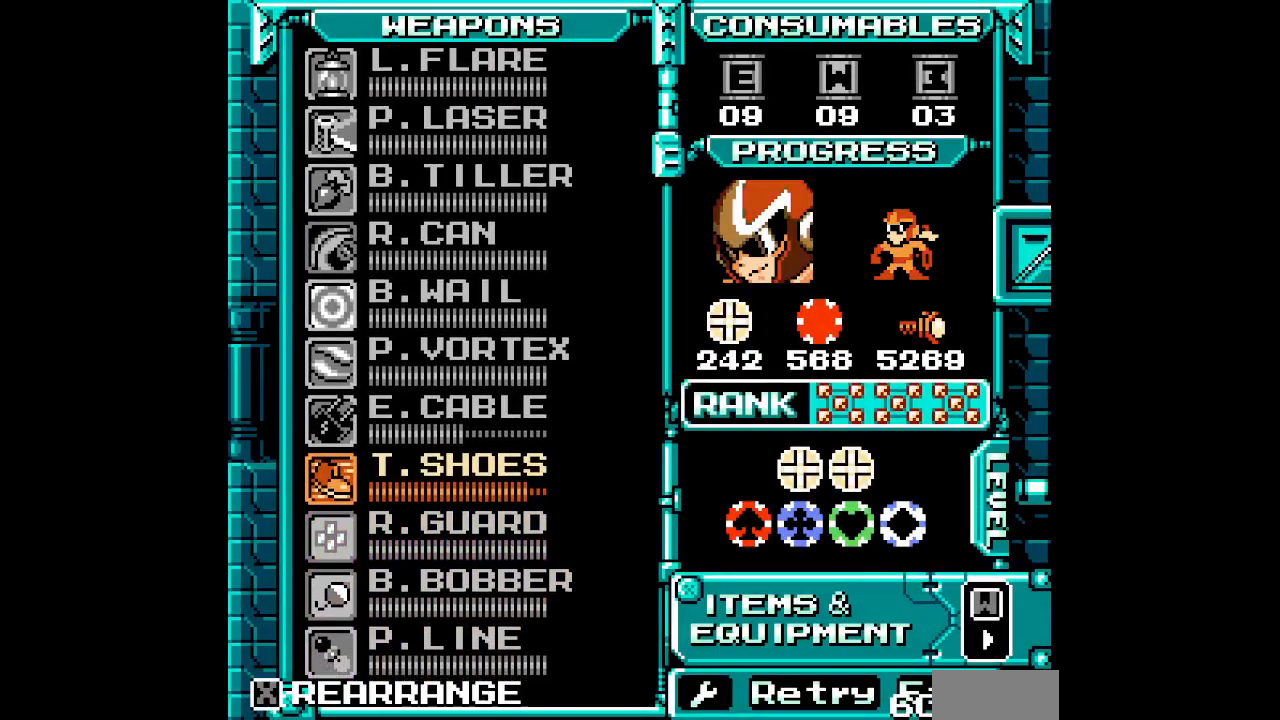
{"dt_ms": 500, "buttons": ["DPAD_RIGHT"]}
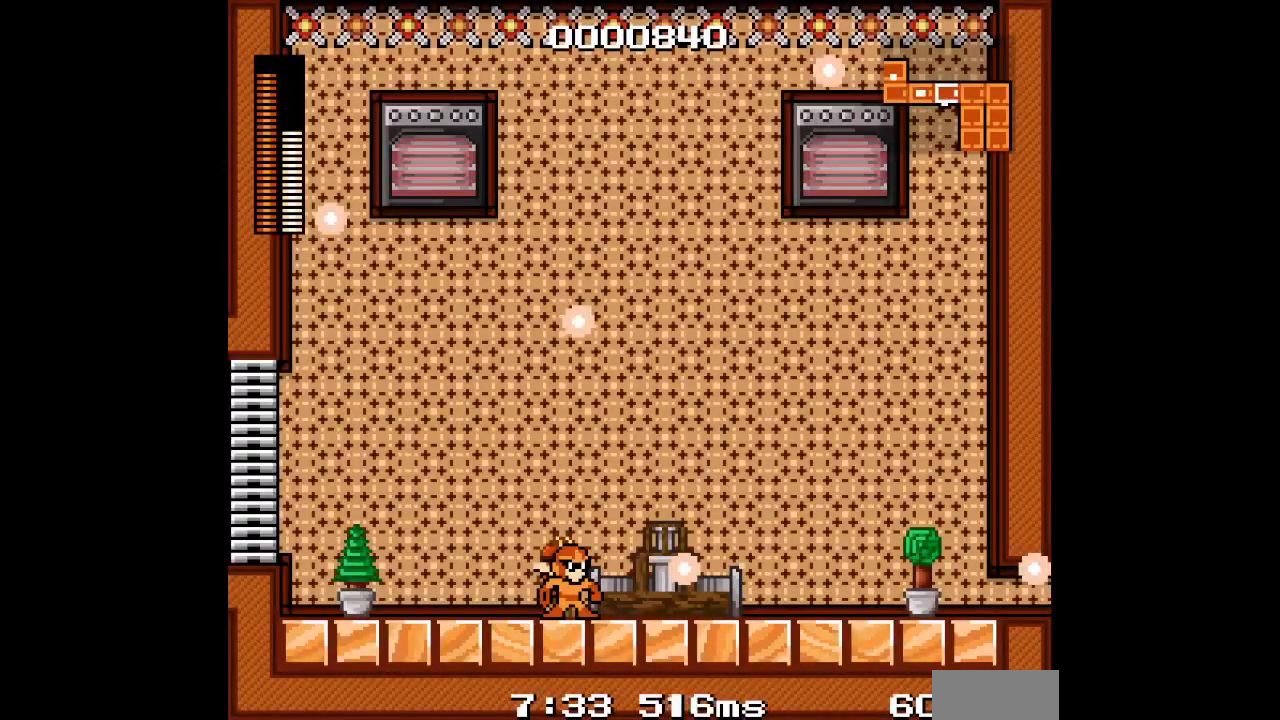
{"dt_ms": 500, "buttons": ["DPAD_RIGHT"], "events": []}
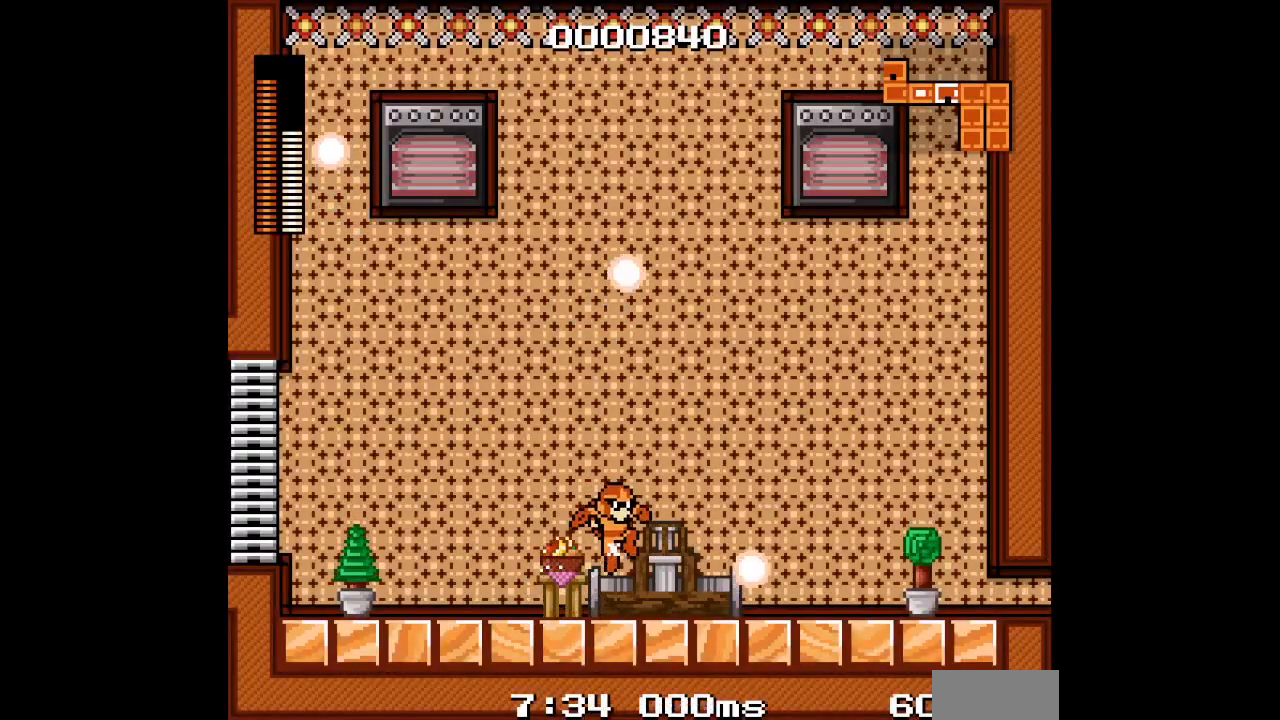
{"dt_ms": 500, "buttons": ["DPAD_RIGHT"], "events": []}
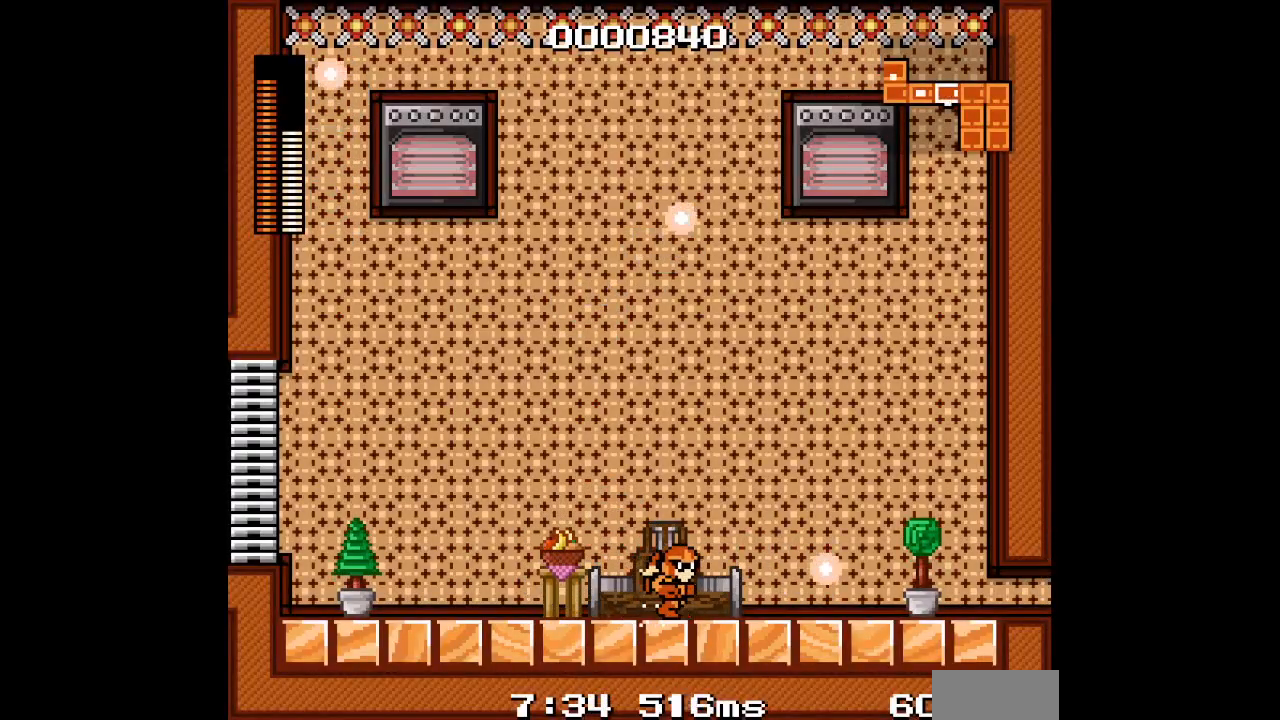
{"dt_ms": 500, "buttons": ["DPAD_RIGHT"], "events": []}
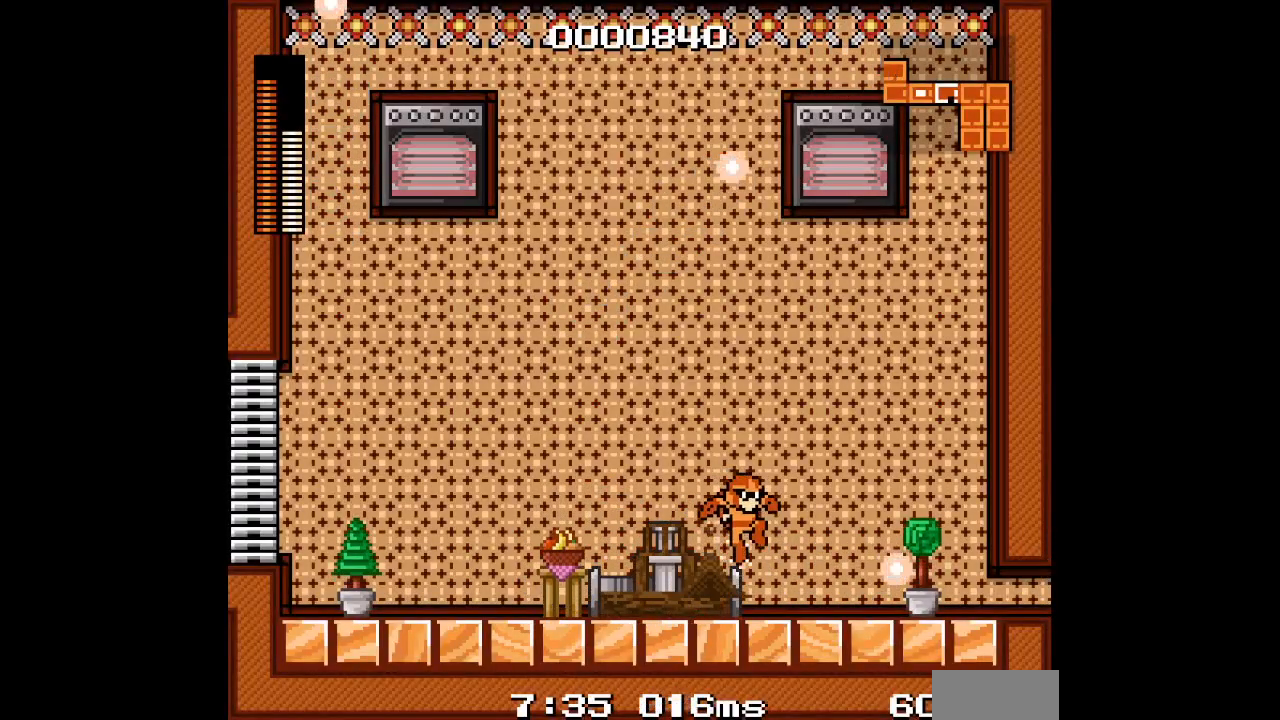
{"dt_ms": 500, "buttons": ["DPAD_RIGHT"], "events": []}
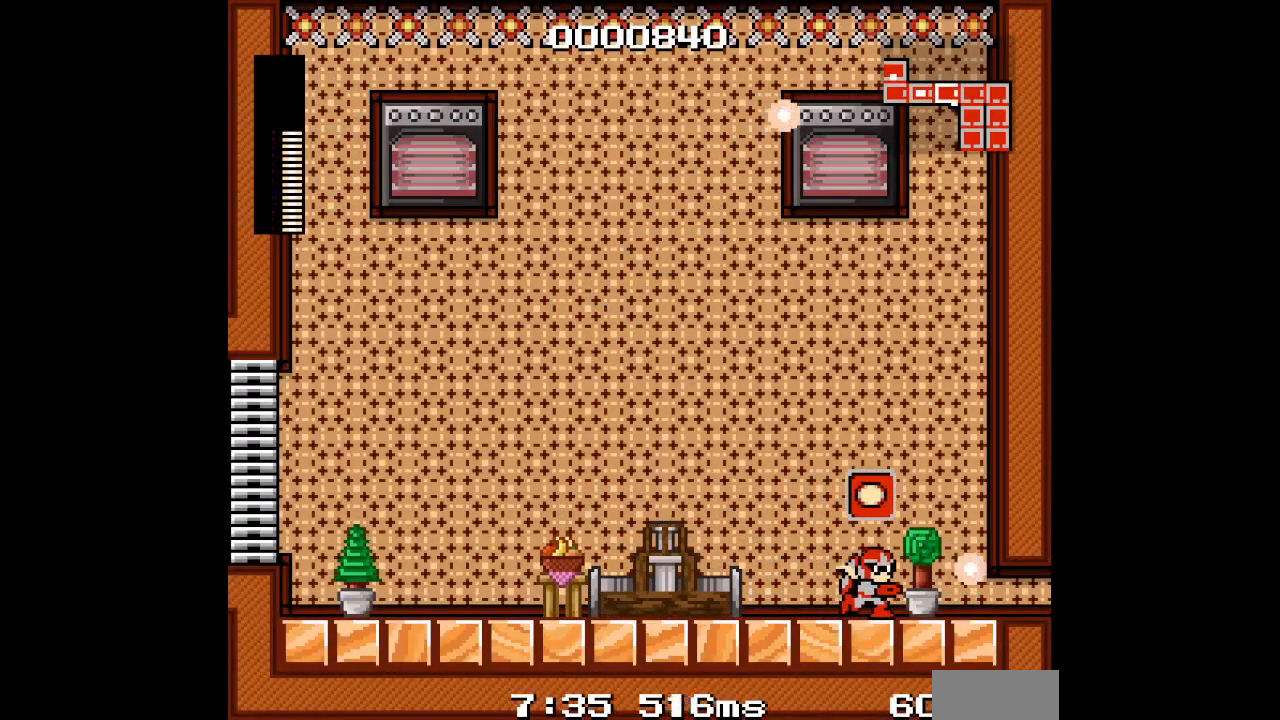
{"dt_ms": 500, "buttons": ["DPAD_RIGHT"], "events": []}
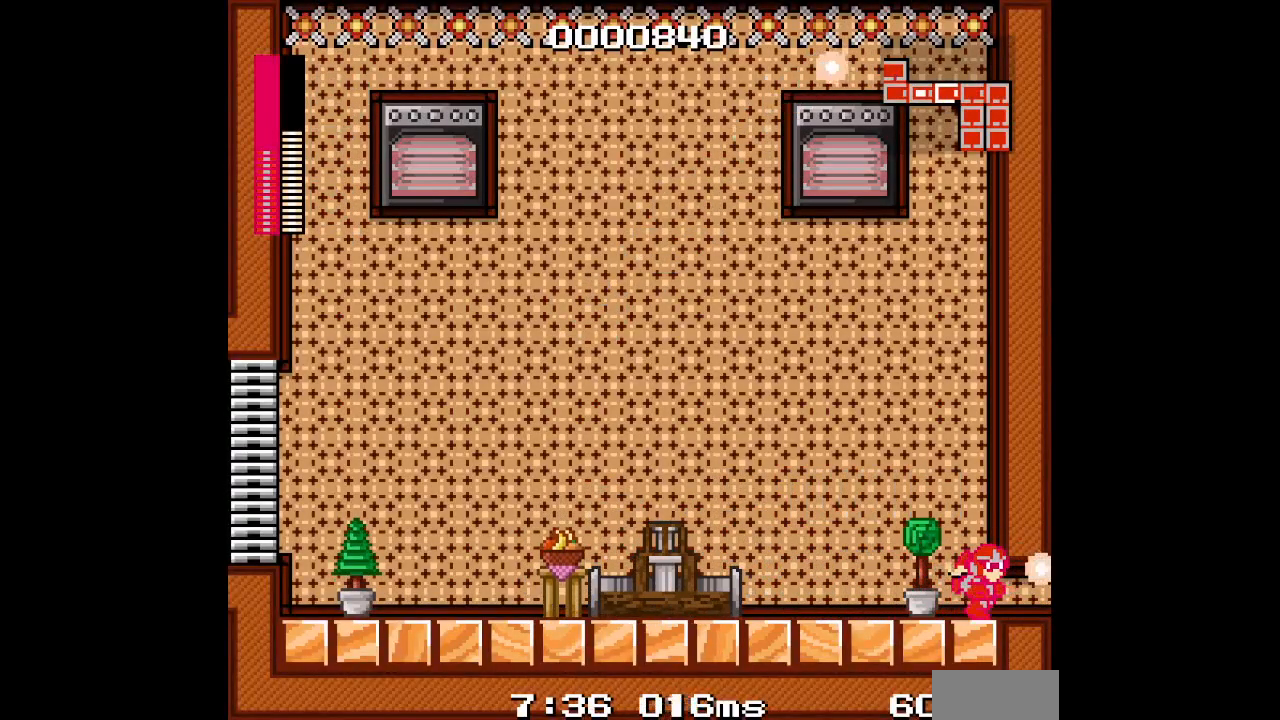
{"dt_ms": 500, "buttons": ["DPAD_RIGHT"], "events": []}
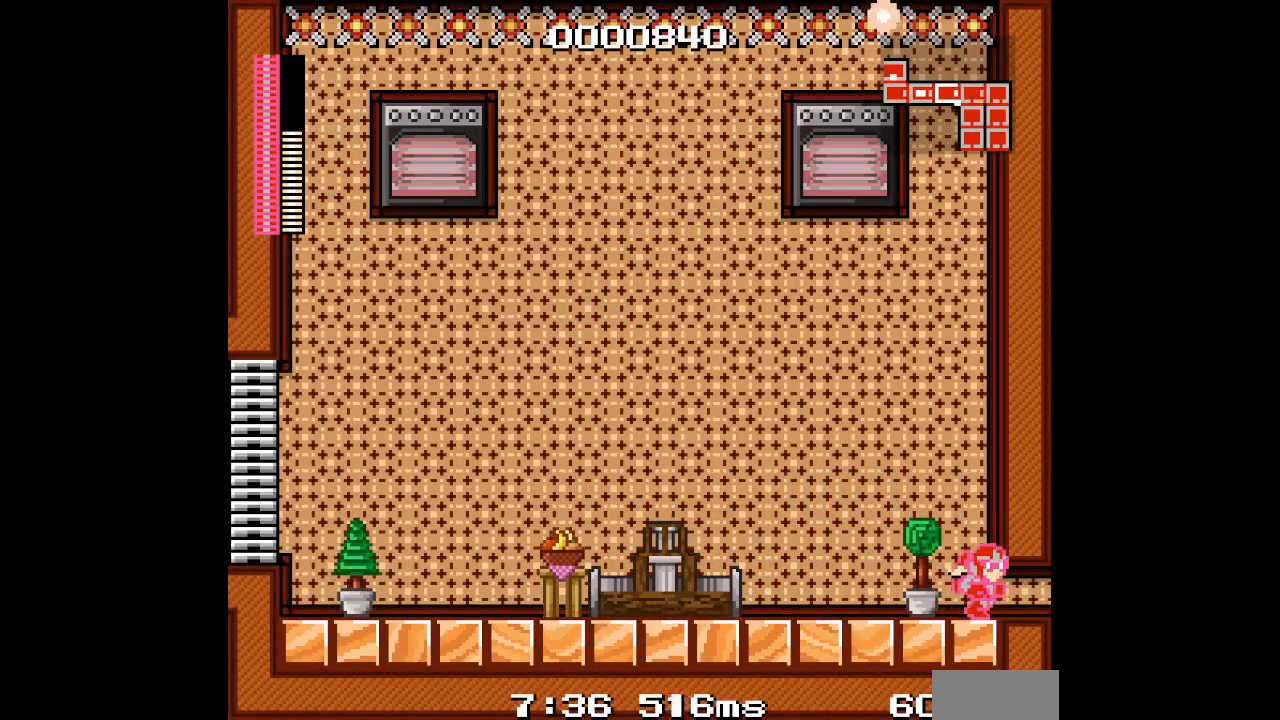
{"dt_ms": 500, "buttons": ["DPAD_RIGHT"], "events": []}
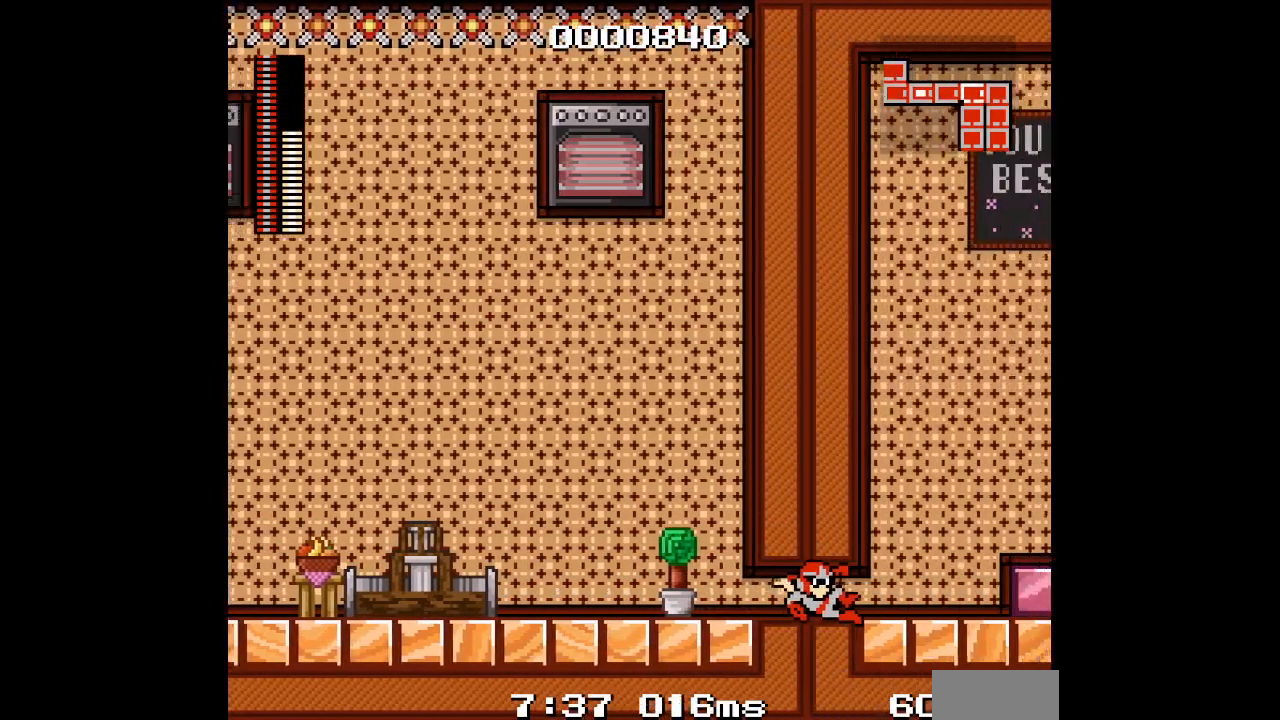
{"dt_ms": 500, "buttons": ["DPAD_RIGHT"], "events": []}
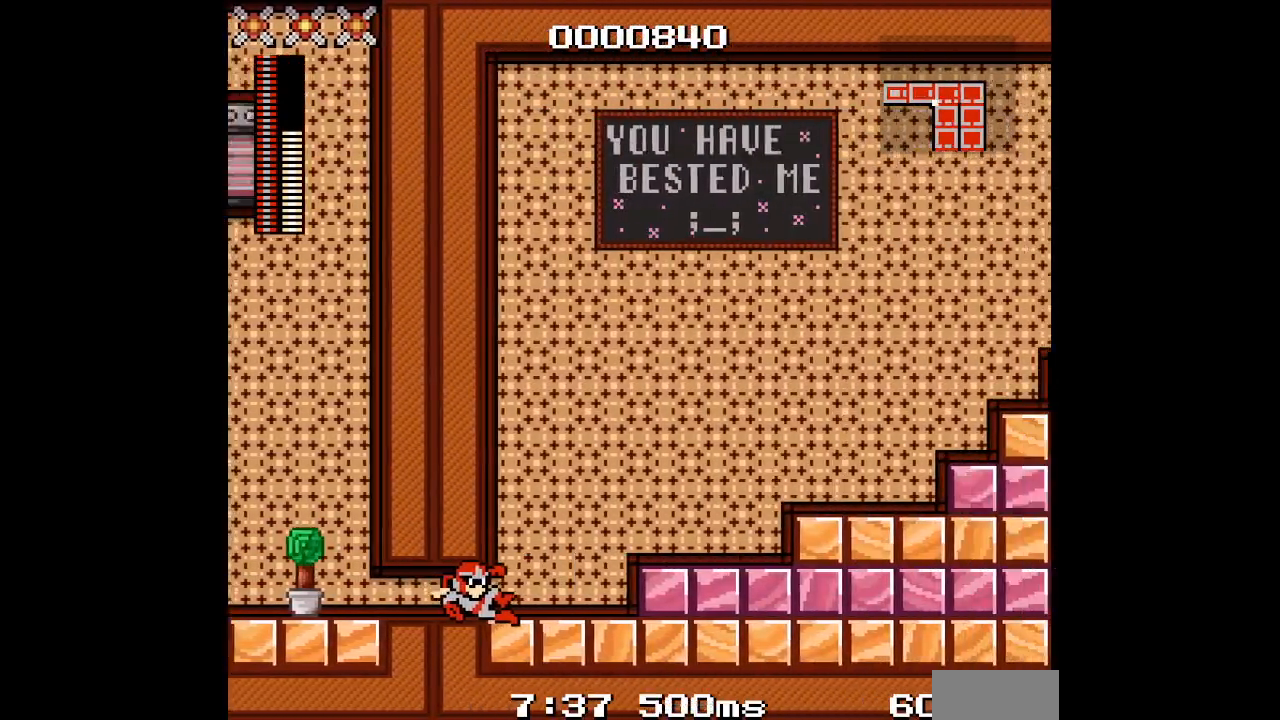
{"dt_ms": 500, "buttons": ["DPAD_RIGHT"], "events": []}
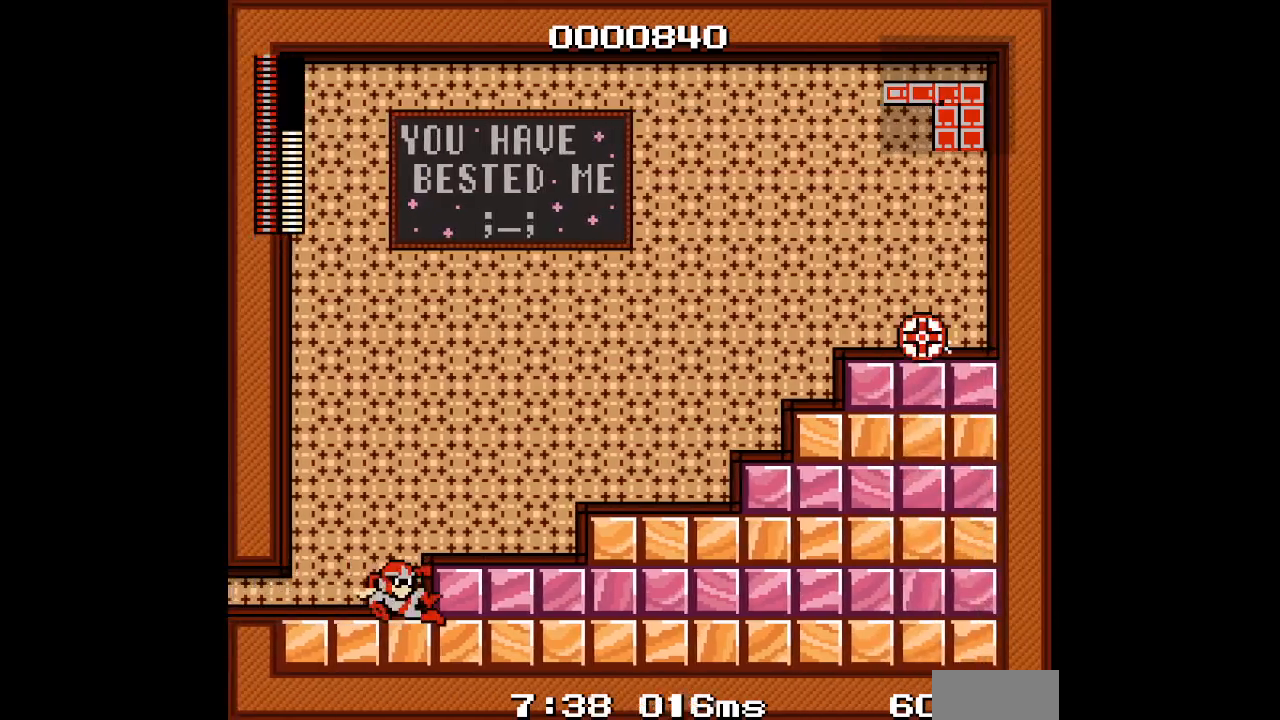
{"dt_ms": 500, "buttons": [], "events": [[483, "DPAD_RIGHT", "up"]]}